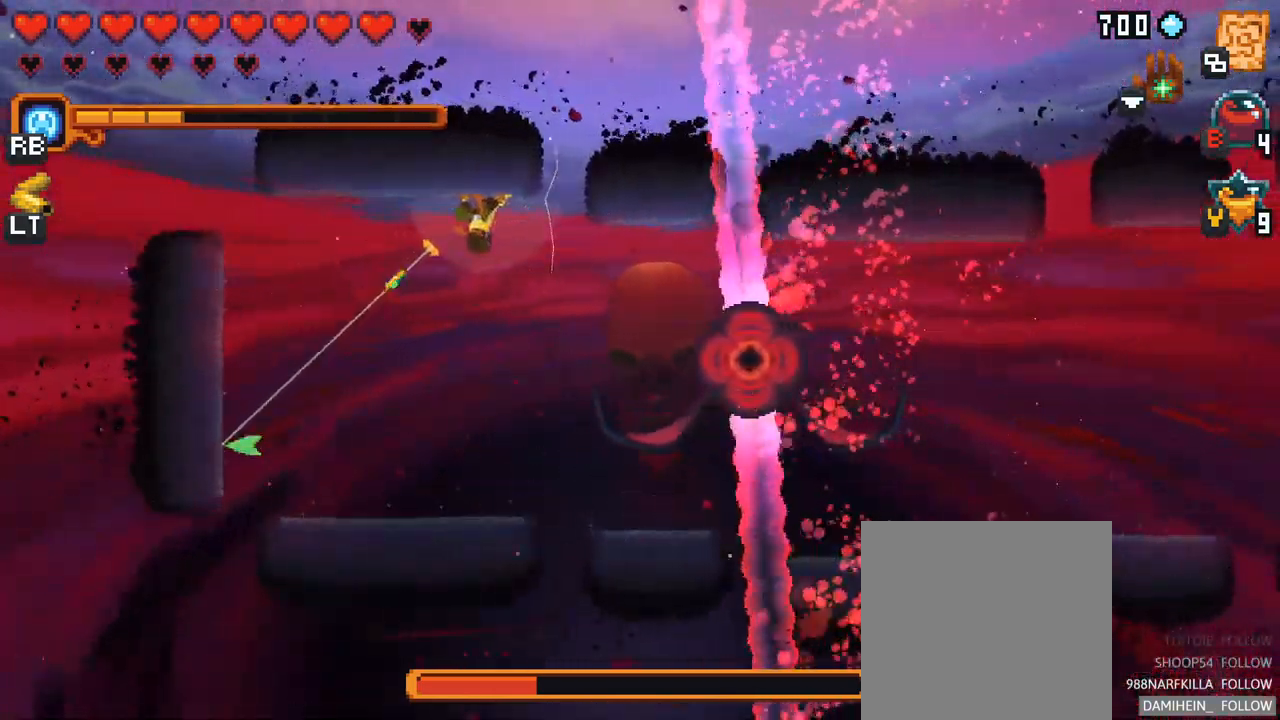
Gameplay with a controller (Xbox layout); each line is a JSON object with the inputs held at the frame after it. "events" lists button and stick changes between this image and that frame as [ms after this image, input, new state], when the widget could be followed in between. Not read: L3 R3.
{"buttons": ["X"], "left_stick": "right", "right_stick": "center", "events": [[50, "A", "down"], [183, "A", "up"], [267, "left_stick", "down-right"], [333, "left_stick", "right"], [350, "X", "down"]]}
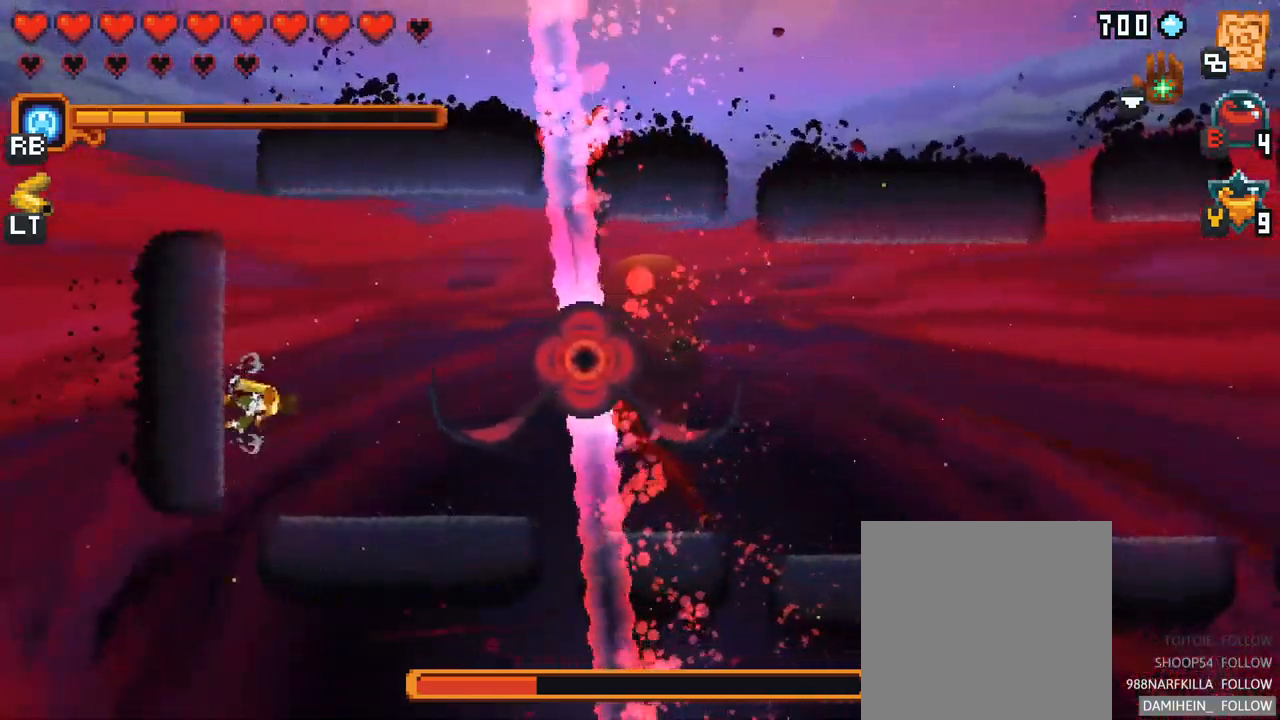
{"buttons": [], "left_stick": "right", "right_stick": "center", "events": [[300, "X", "up"]]}
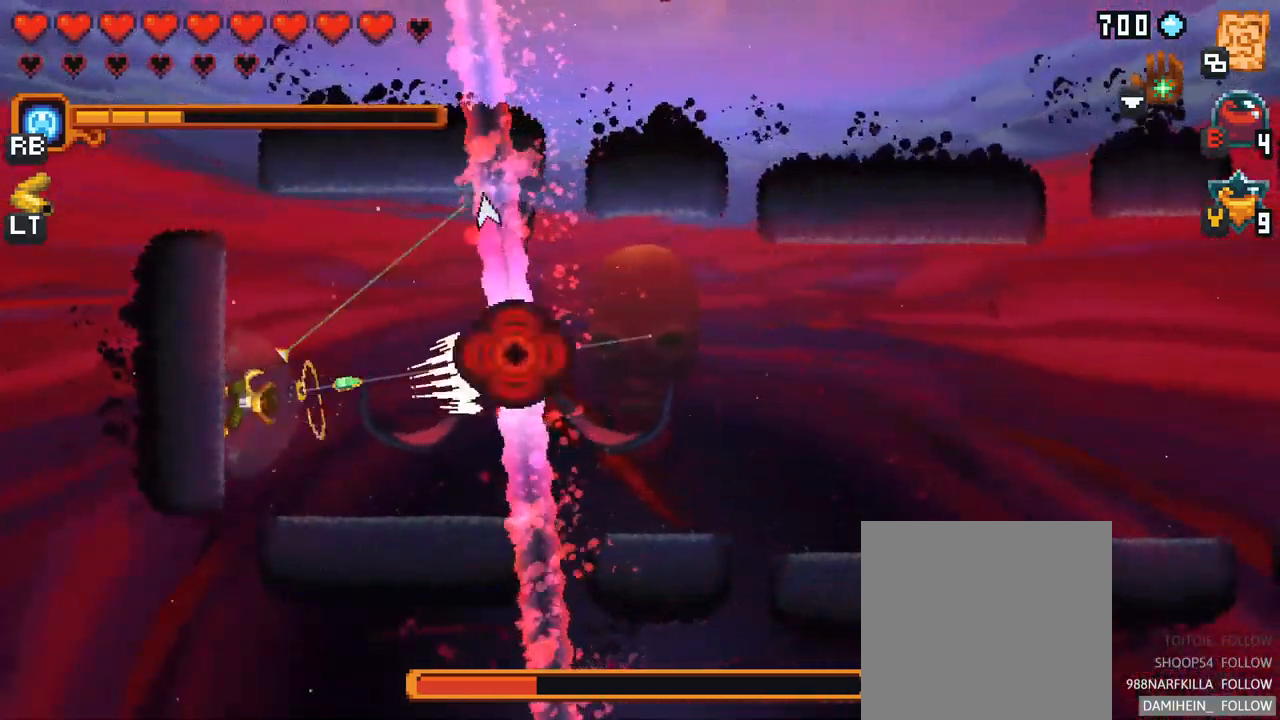
{"buttons": ["X"], "left_stick": "right", "right_stick": "center", "events": [[67, "X", "down"]]}
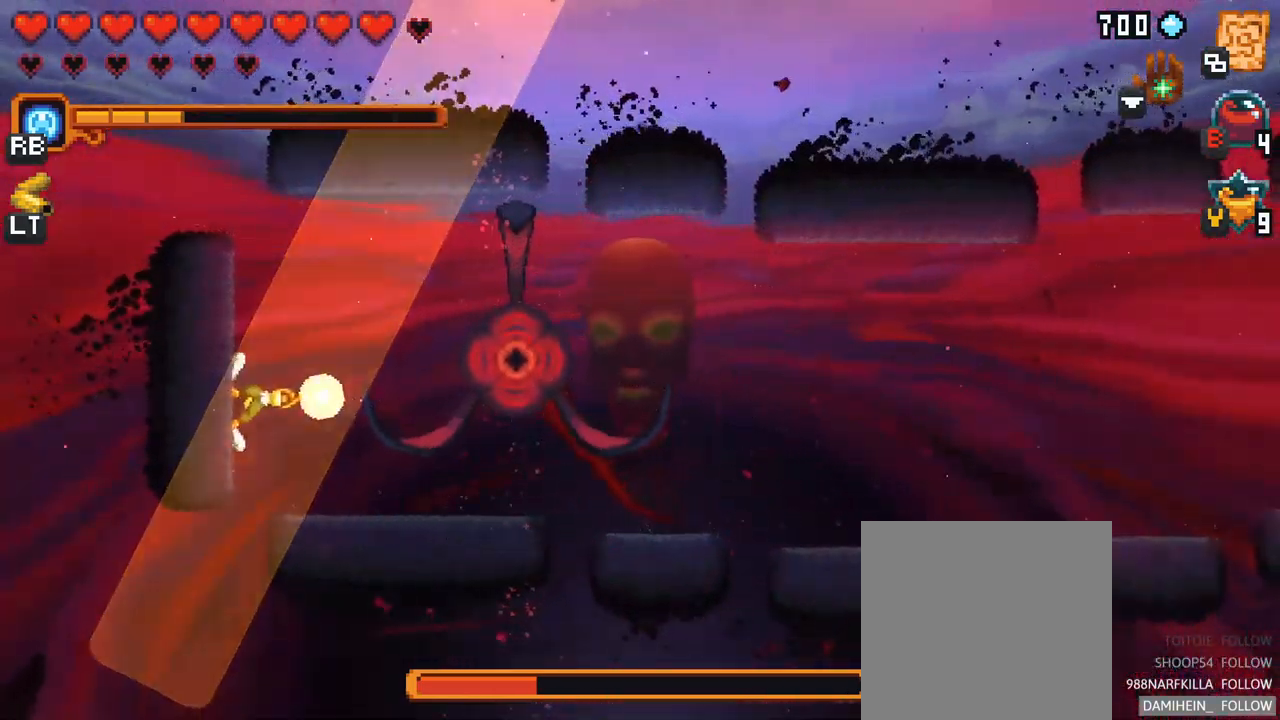
{"buttons": ["A"], "left_stick": "down-right", "right_stick": "center", "events": [[33, "X", "up"], [350, "left_stick", "down-right"], [483, "A", "down"]]}
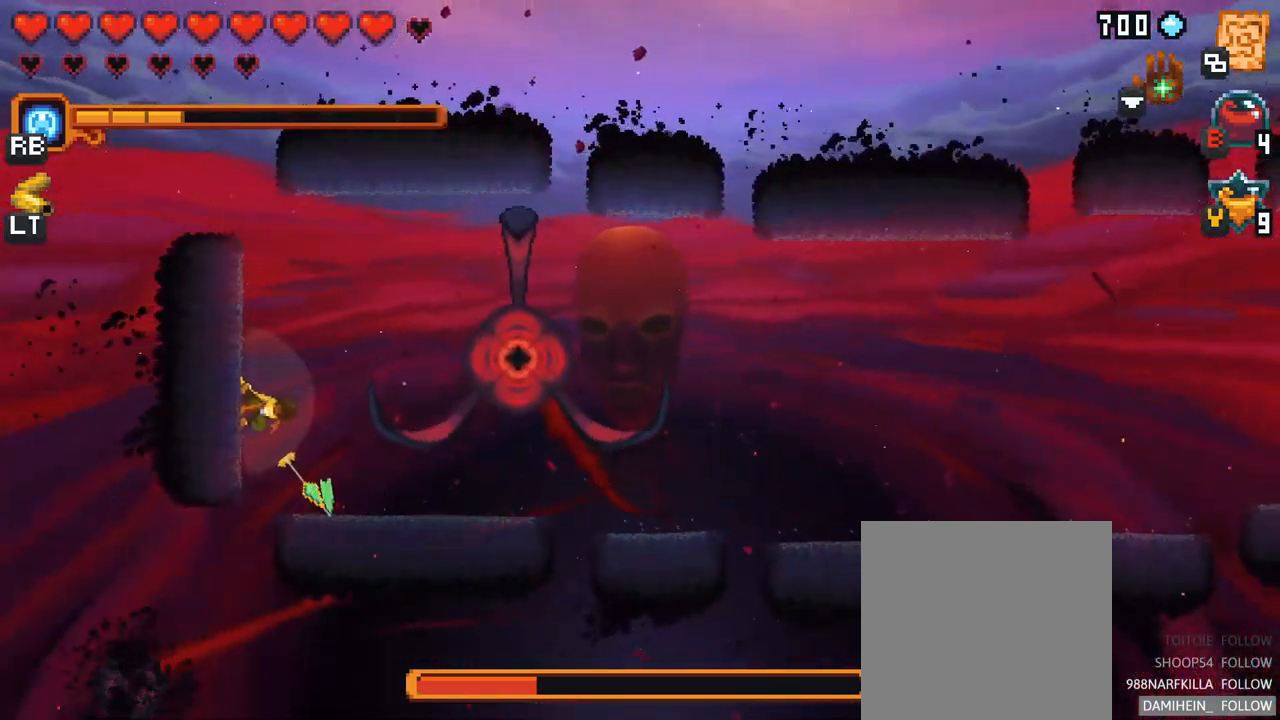
{"buttons": ["X"], "left_stick": "up-right", "right_stick": "center", "events": [[150, "A", "up"], [200, "left_stick", "right"], [317, "left_stick", "up-right"], [333, "X", "down"]]}
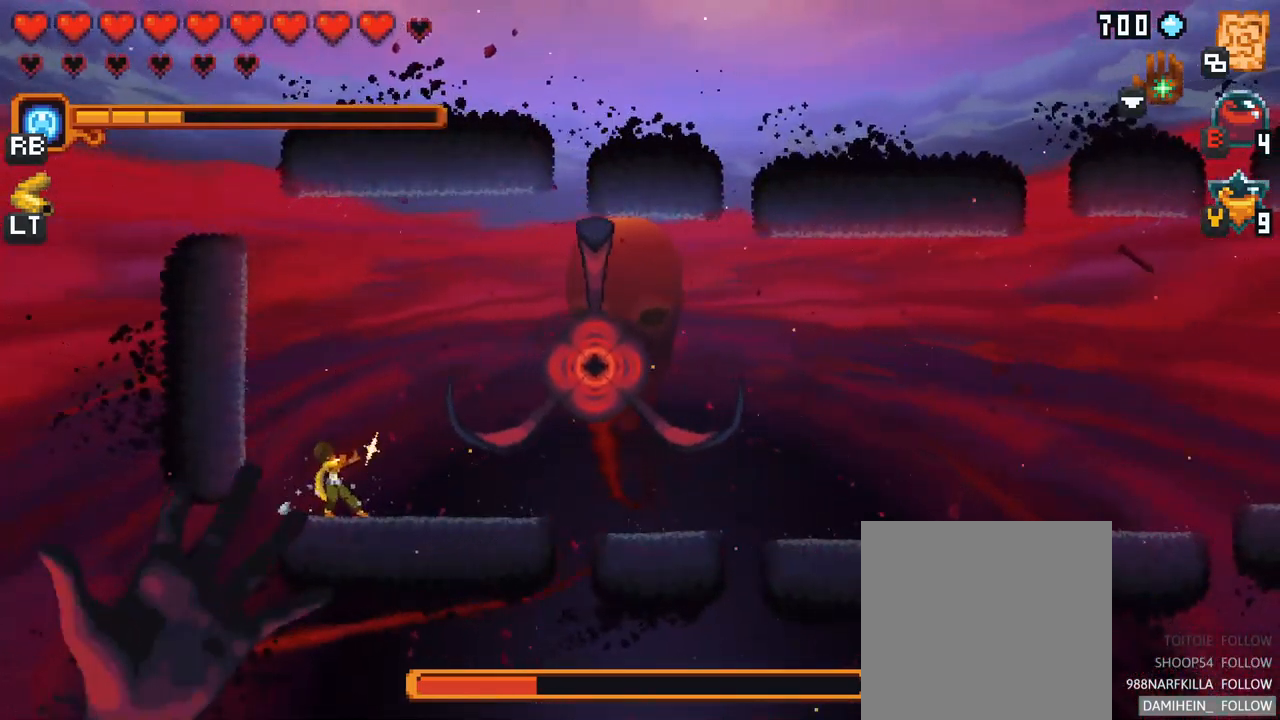
{"buttons": ["A"], "left_stick": "right", "right_stick": "center", "events": [[267, "X", "up"], [284, "left_stick", "right"], [484, "A", "down"]]}
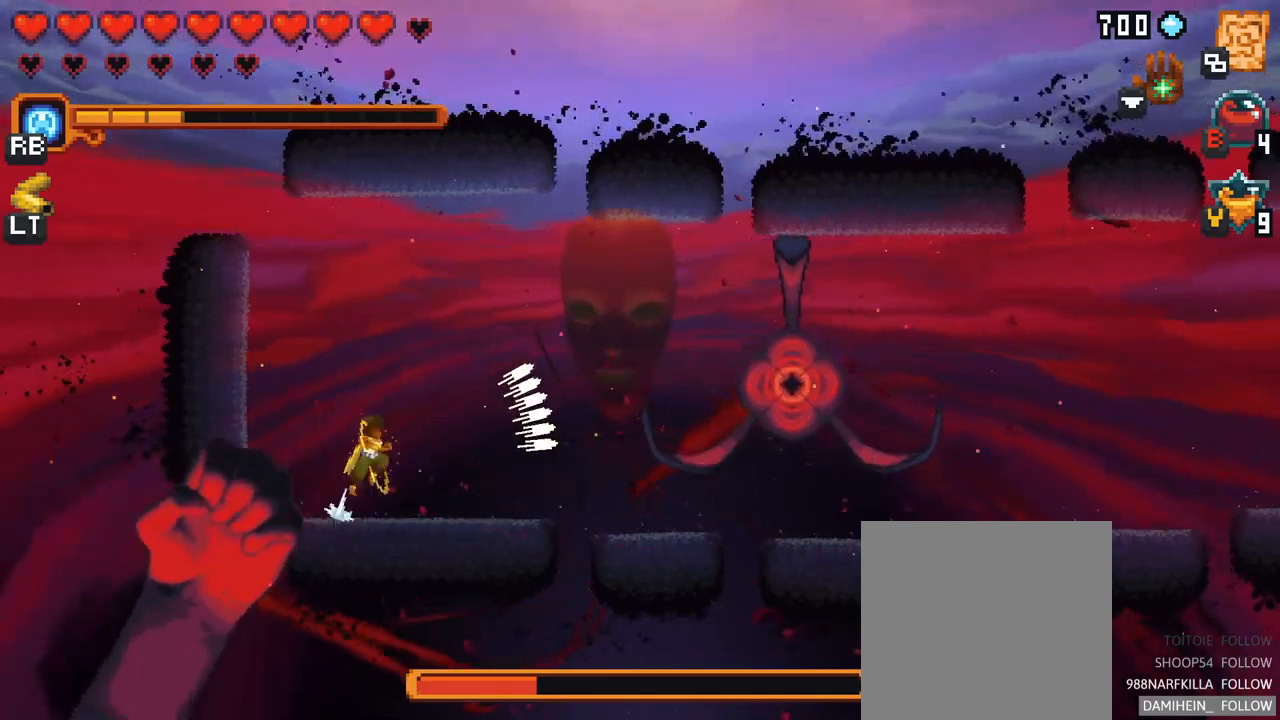
{"buttons": ["A"], "left_stick": "right", "right_stick": "center", "events": [[84, "A", "up"], [450, "A", "down"]]}
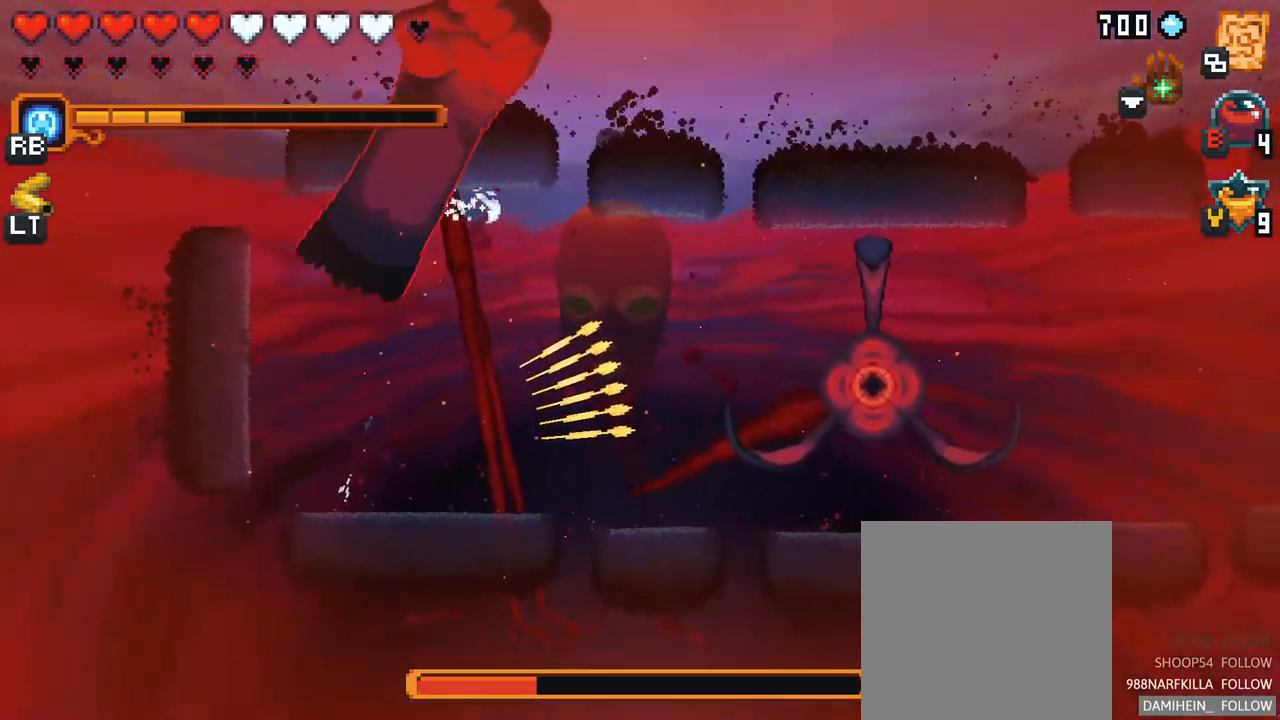
{"buttons": [], "left_stick": "right", "right_stick": "center", "events": [[67, "A", "up"]]}
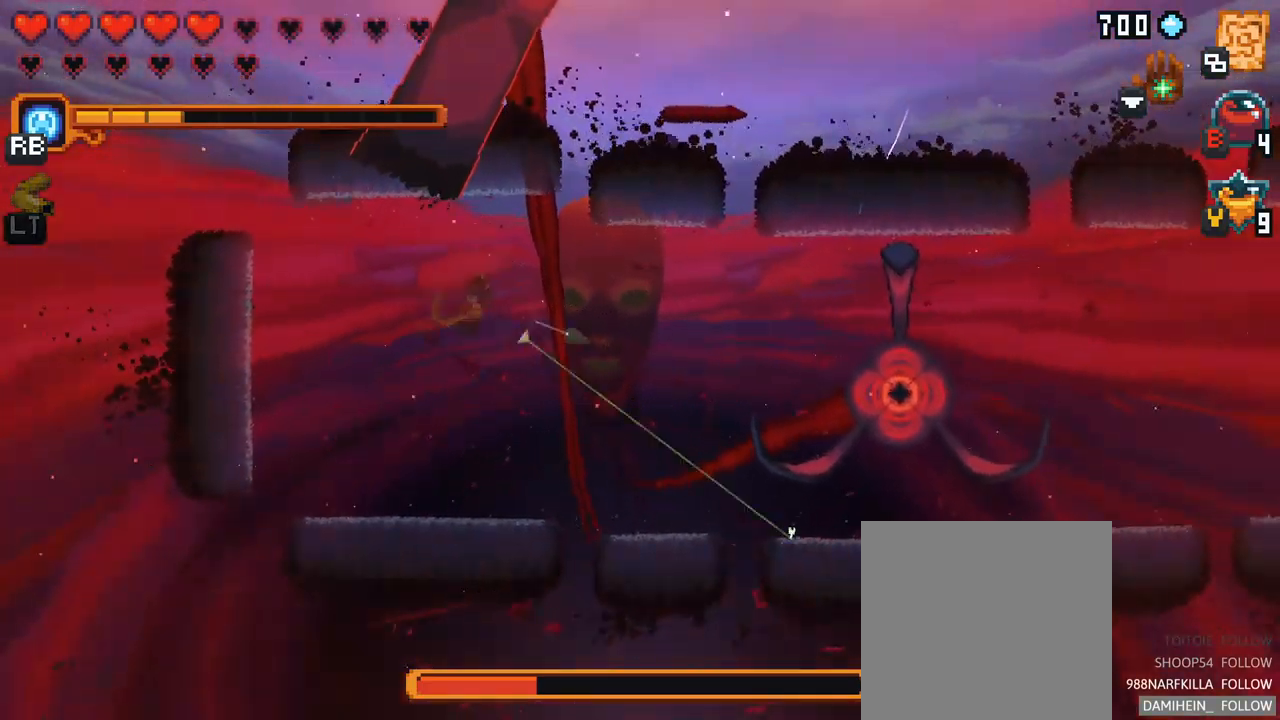
{"buttons": [], "left_stick": "right", "right_stick": "center", "events": [[84, "A", "down"], [234, "A", "up"]]}
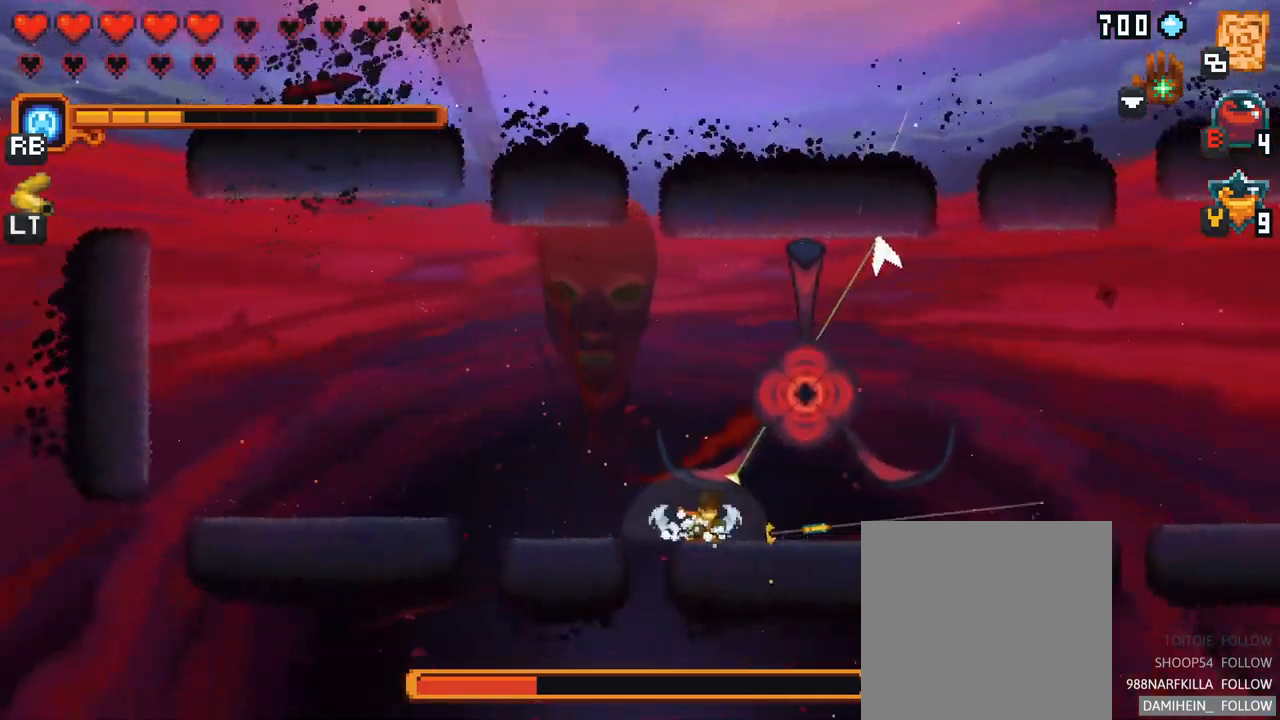
{"buttons": ["X"], "left_stick": "up-right", "right_stick": "center", "events": [[67, "left_stick", "up-right"], [84, "X", "down"]]}
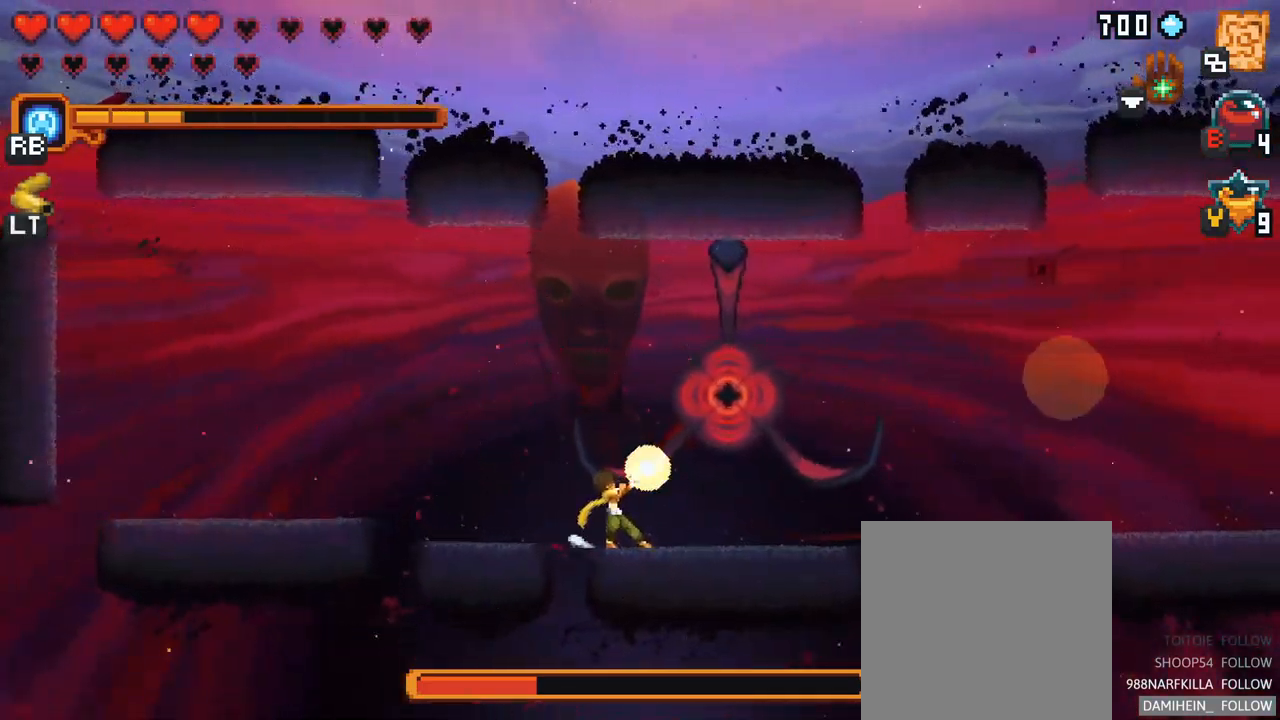
{"buttons": ["X"], "left_stick": "up-right", "right_stick": "center", "events": [[34, "X", "up"], [334, "X", "down"]]}
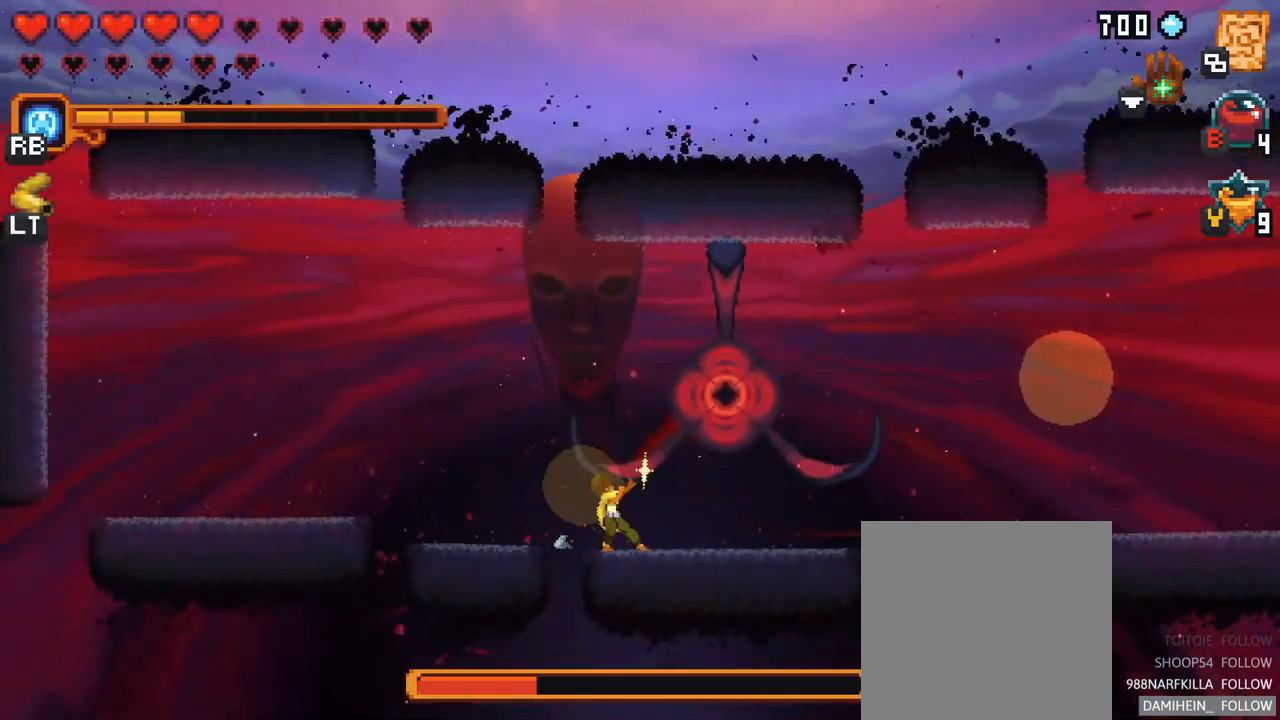
{"buttons": [], "left_stick": "up-right", "right_stick": "center", "events": [[250, "X", "up"]]}
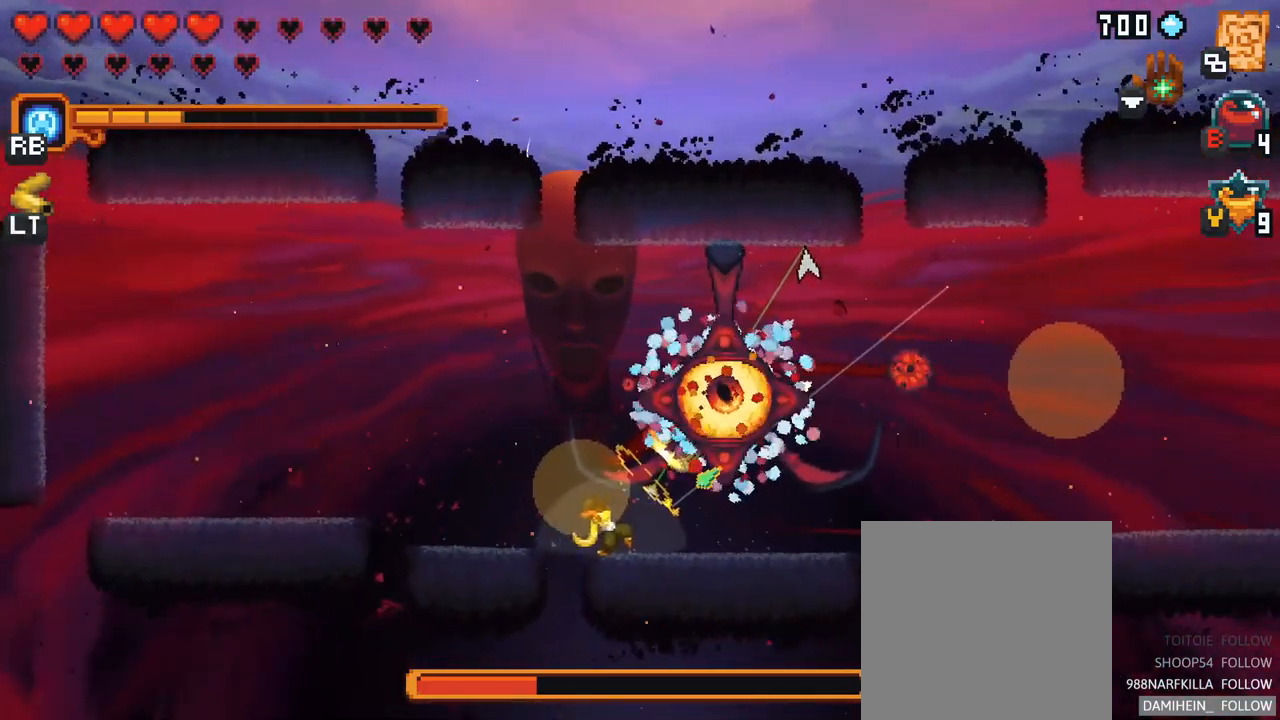
{"buttons": [], "left_stick": "up-right", "right_stick": "center", "events": [[350, "A", "down"], [500, "A", "up"]]}
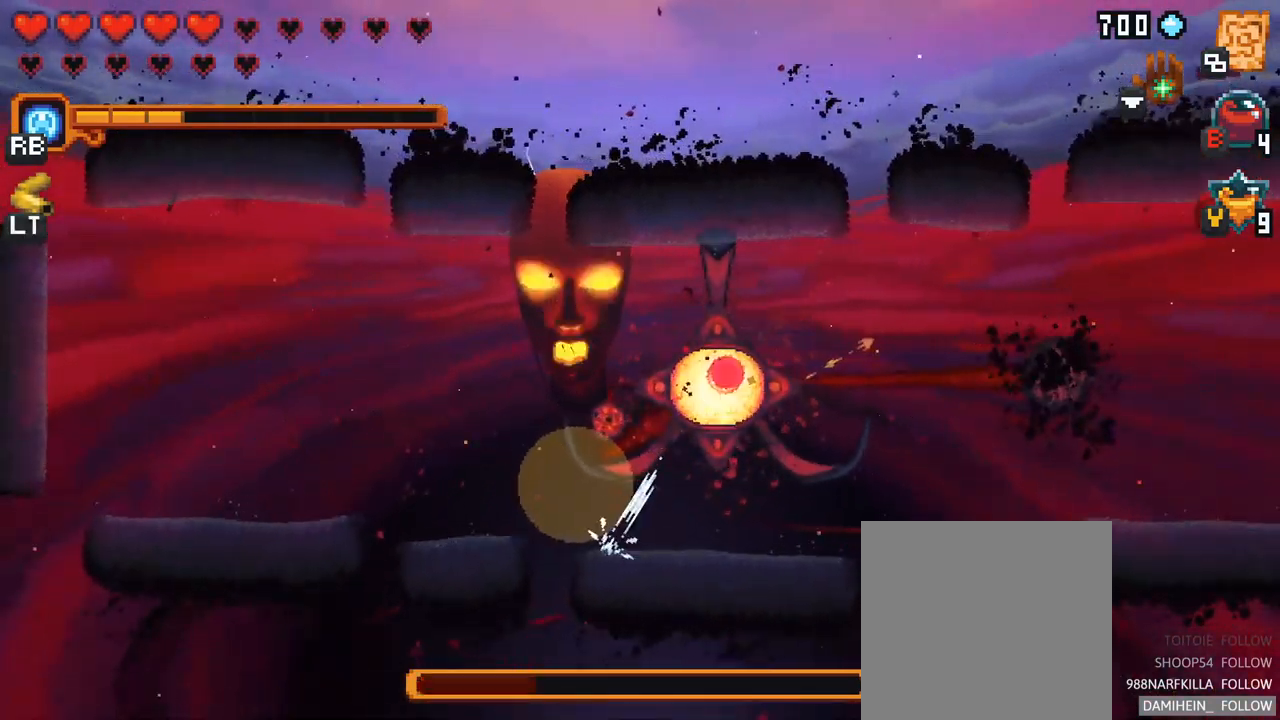
{"buttons": [], "left_stick": "down-left", "right_stick": "center", "events": [[184, "left_stick", "down"], [434, "left_stick", "down-left"]]}
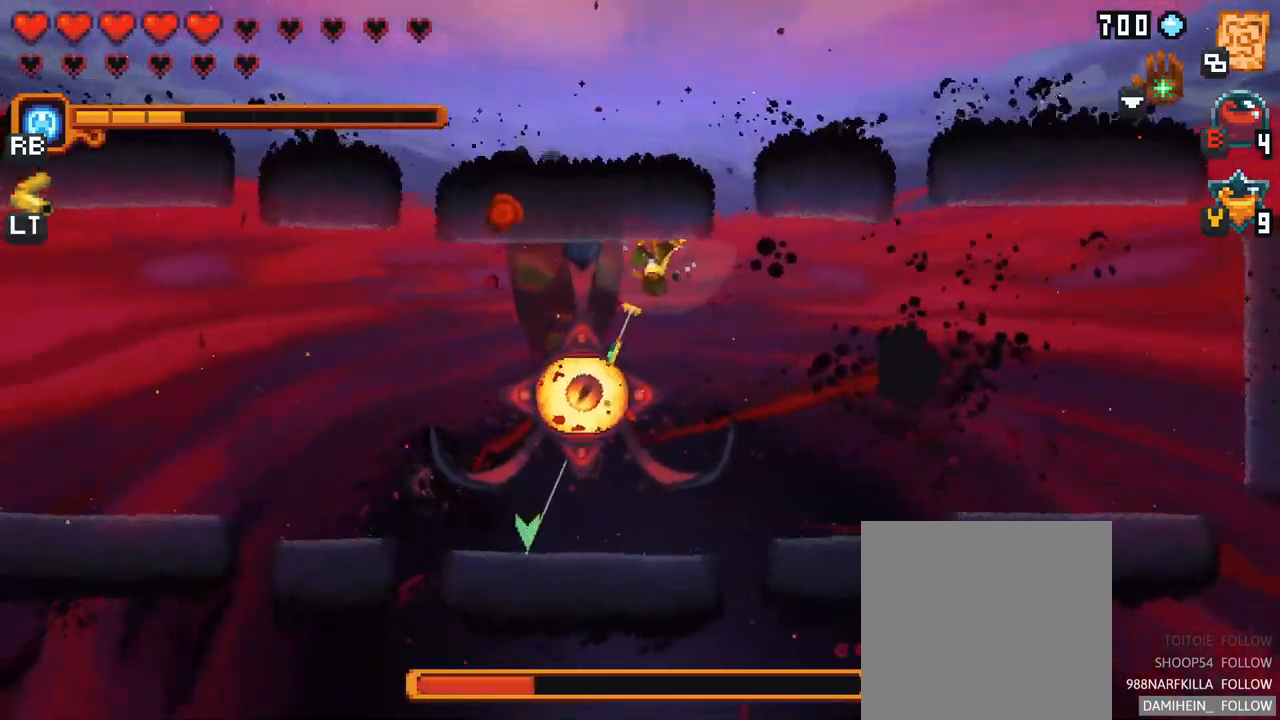
{"buttons": [], "left_stick": "up", "right_stick": "center", "events": [[134, "A", "down"], [267, "A", "up"], [367, "left_stick", "up-left"], [467, "left_stick", "up"]]}
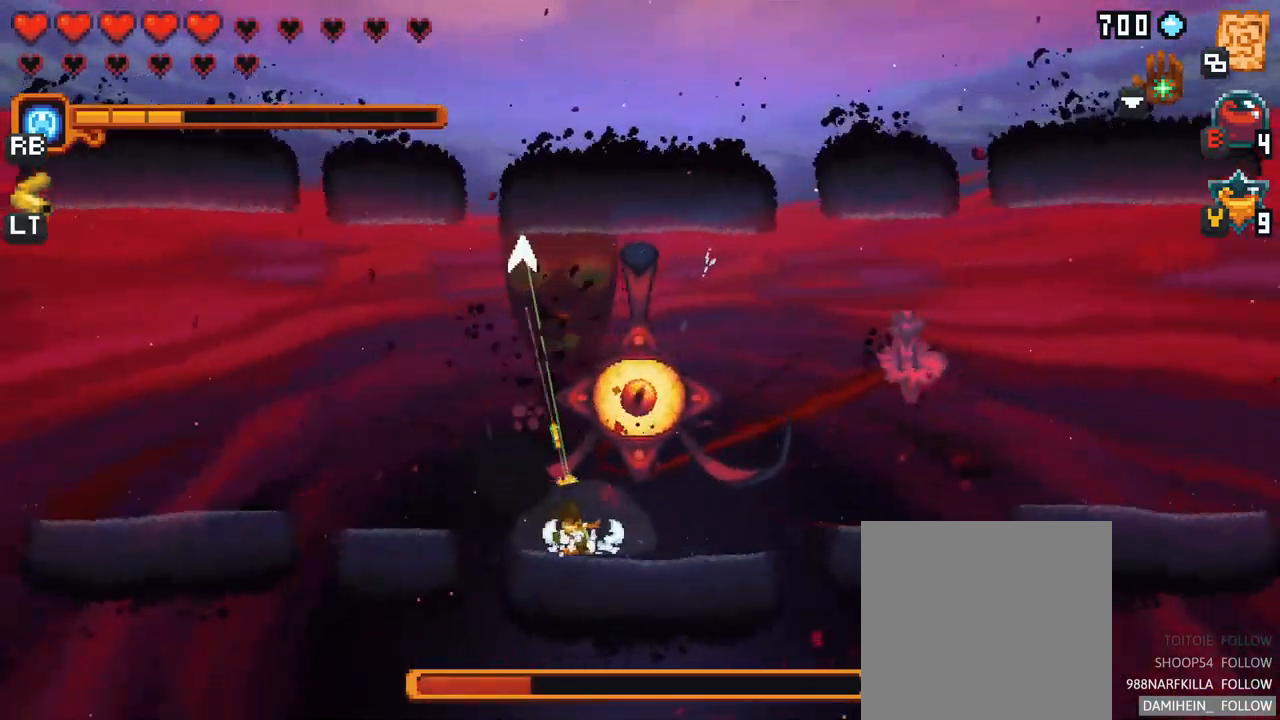
{"buttons": [], "left_stick": "up", "right_stick": "center", "events": [[250, "A", "down"], [466, "A", "up"]]}
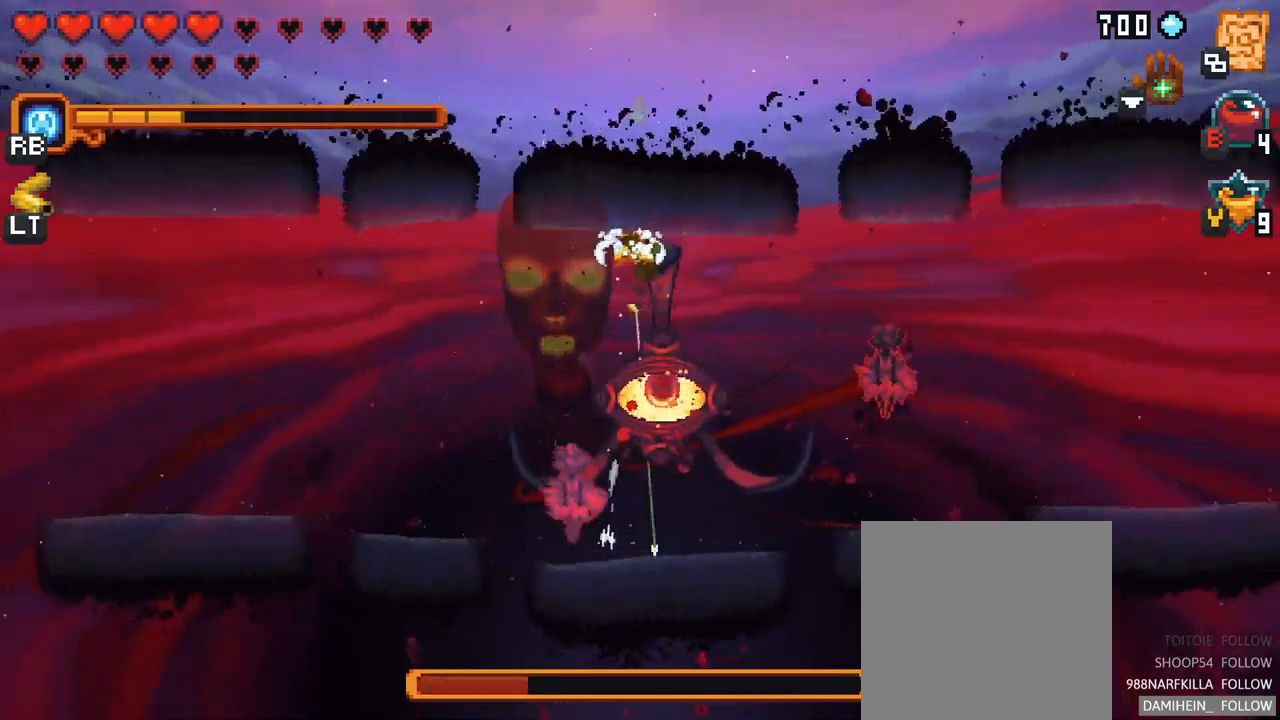
{"buttons": [], "left_stick": "down", "right_stick": "center", "events": [[50, "left_stick", "down"], [200, "A", "down"], [450, "A", "up"]]}
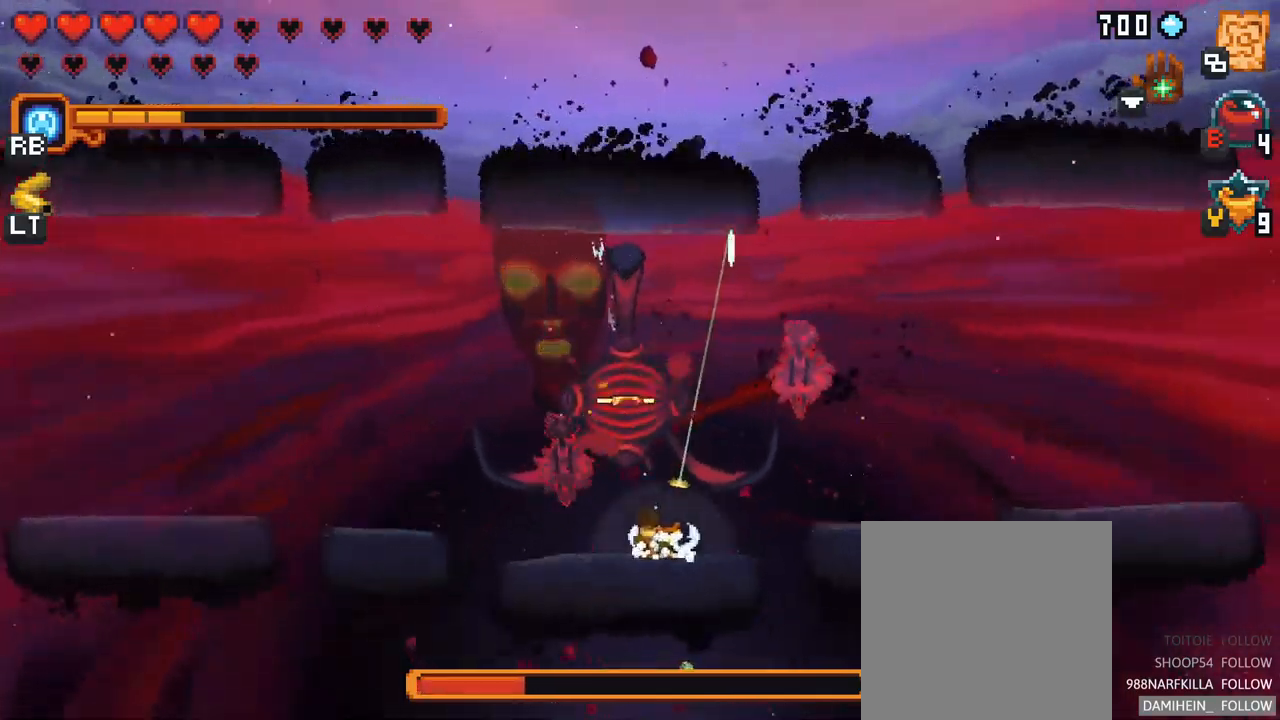
{"buttons": ["X"], "left_stick": "up-left", "right_stick": "center", "events": [[84, "left_stick", "up-left"], [117, "X", "down"]]}
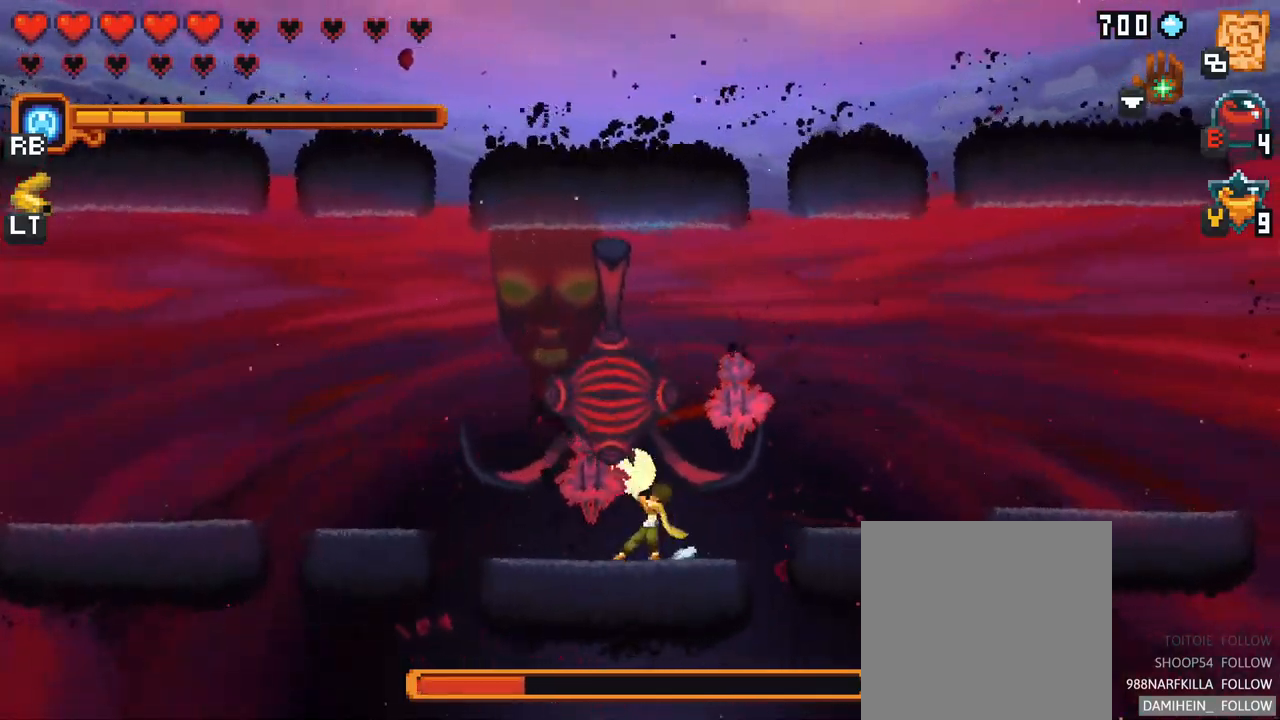
{"buttons": ["A"], "left_stick": "up-left", "right_stick": "center", "events": [[34, "X", "up"], [350, "A", "down"]]}
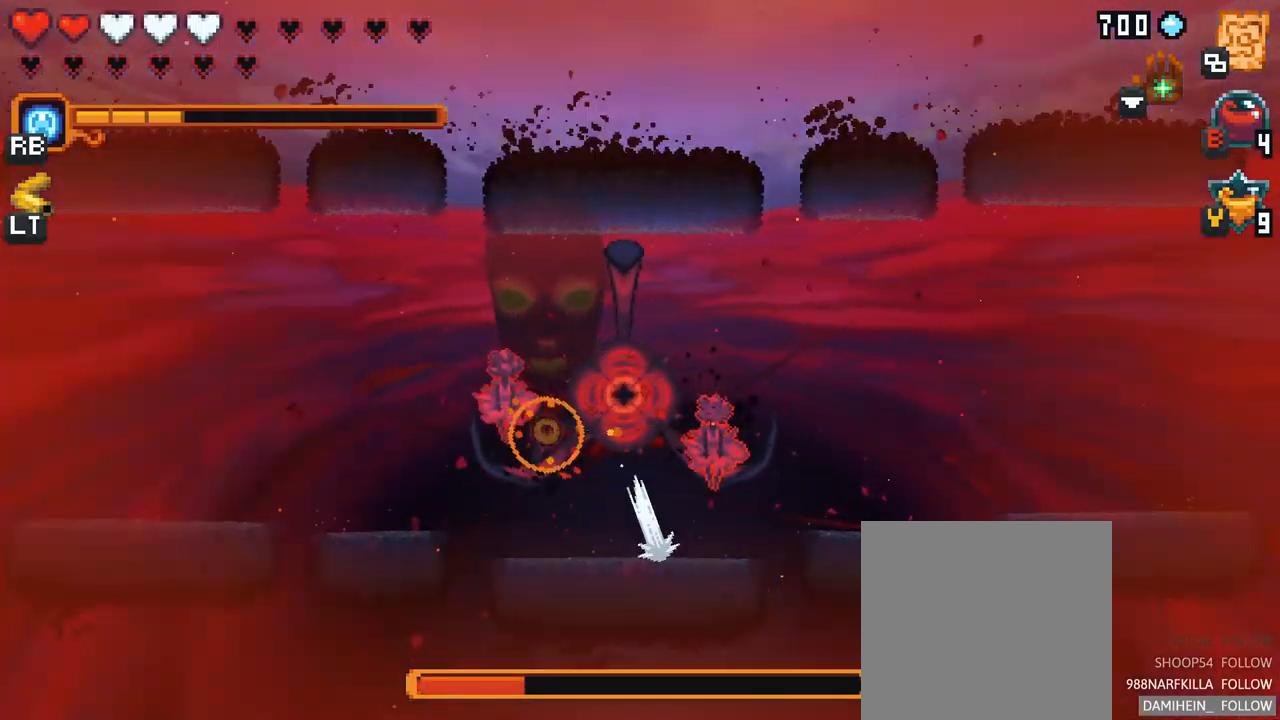
{"buttons": [], "left_stick": "up", "right_stick": "center", "events": [[50, "A", "up"], [150, "left_stick", "up-right"], [317, "left_stick", "up"]]}
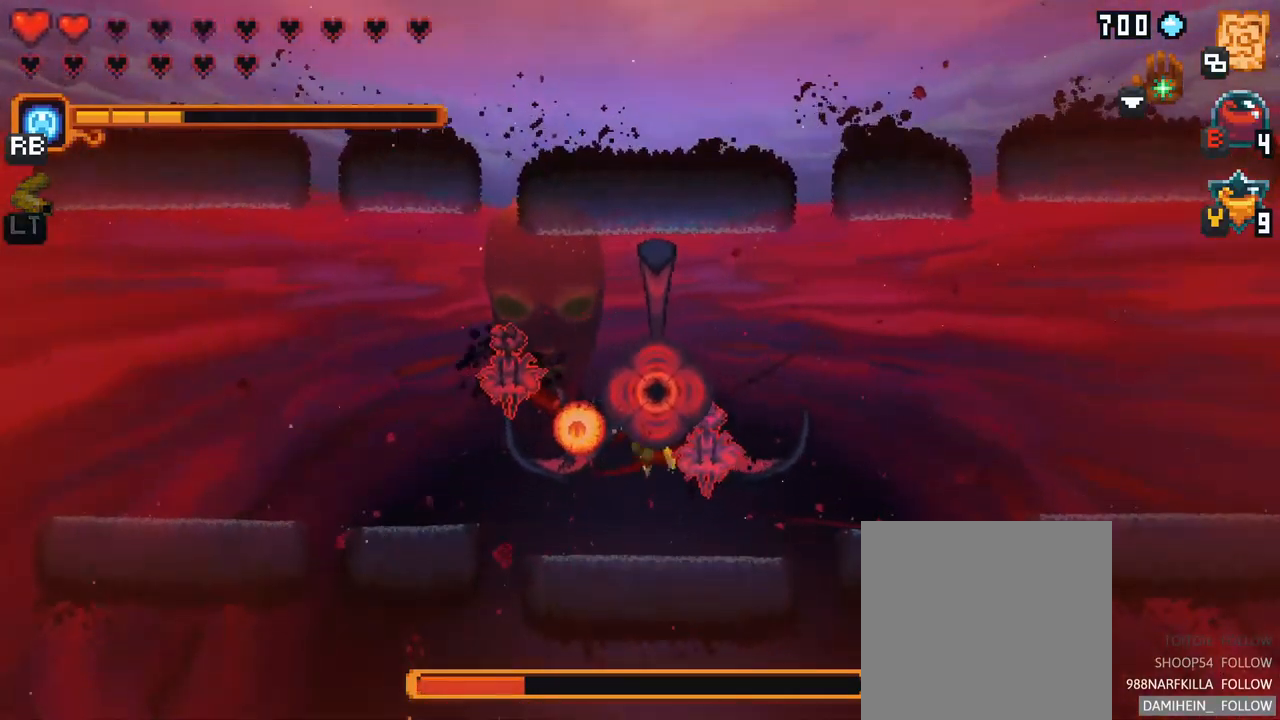
{"buttons": [], "left_stick": "left", "right_stick": "center", "events": [[267, "left_stick", "left"]]}
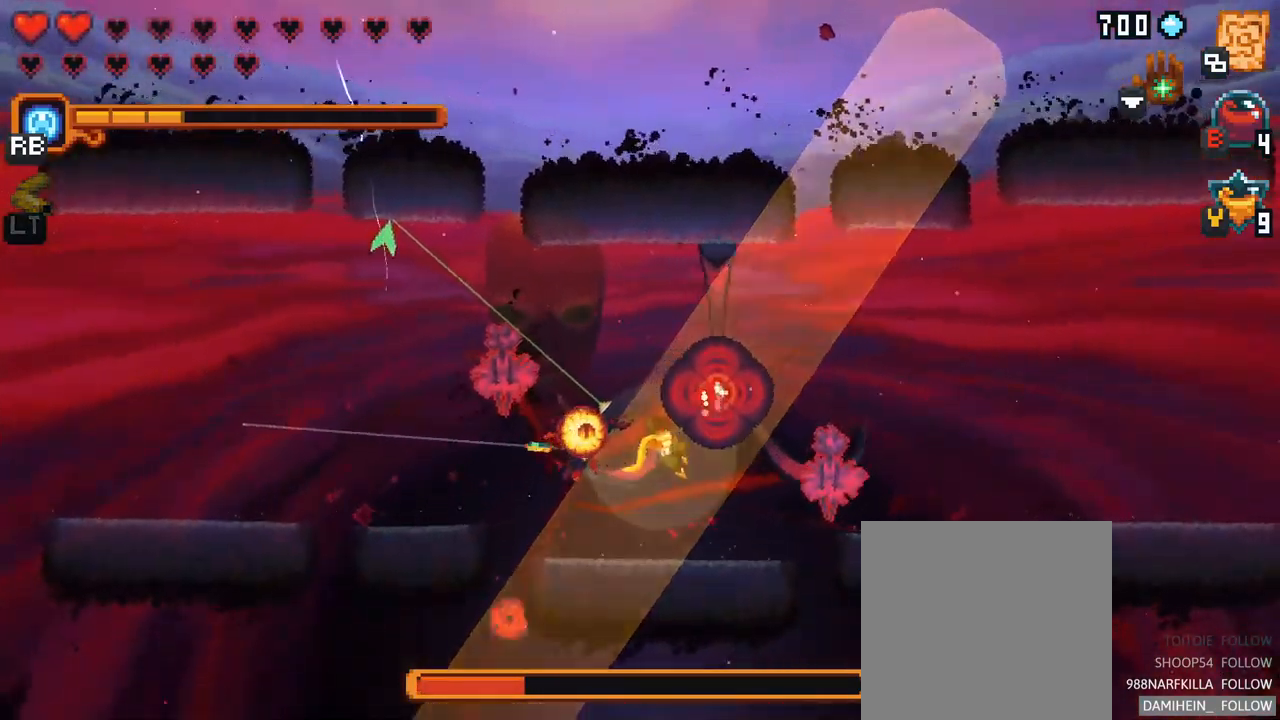
{"buttons": [], "left_stick": "left", "right_stick": "center", "events": [[167, "A", "down"], [350, "A", "up"]]}
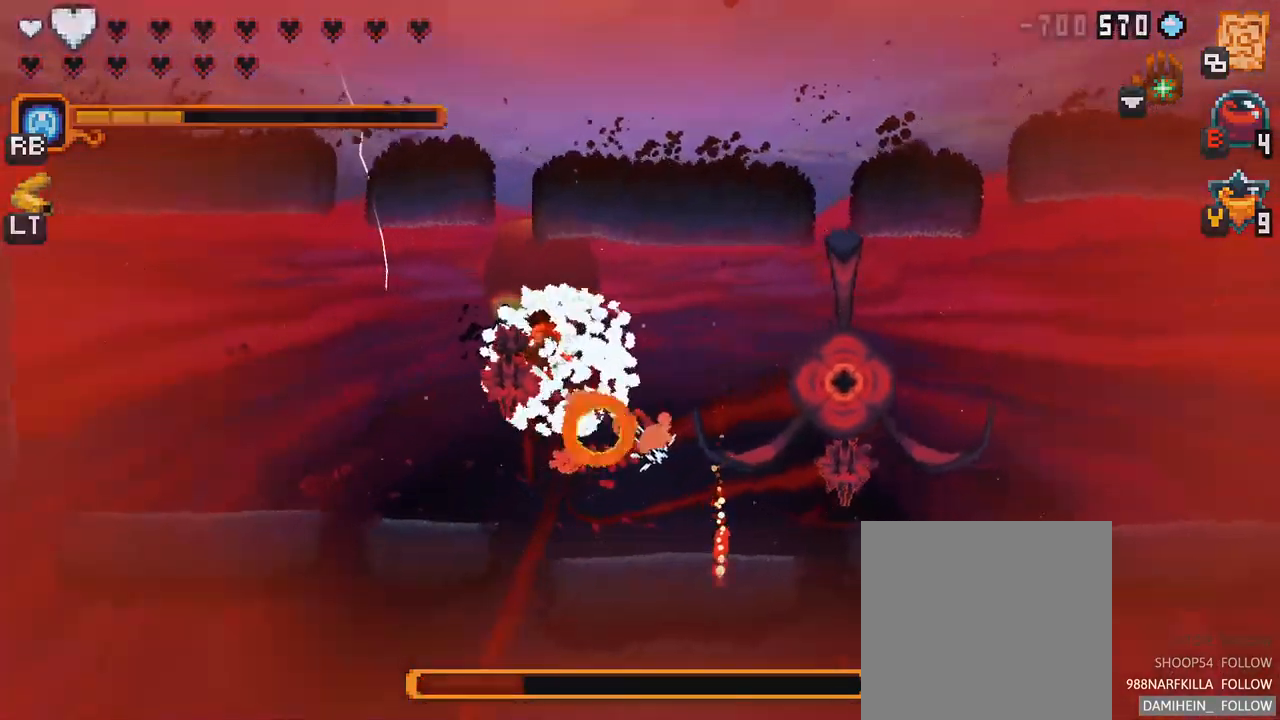
{"buttons": [], "left_stick": "left", "right_stick": "center", "events": [[200, "left_stick", "down-left"], [434, "left_stick", "left"]]}
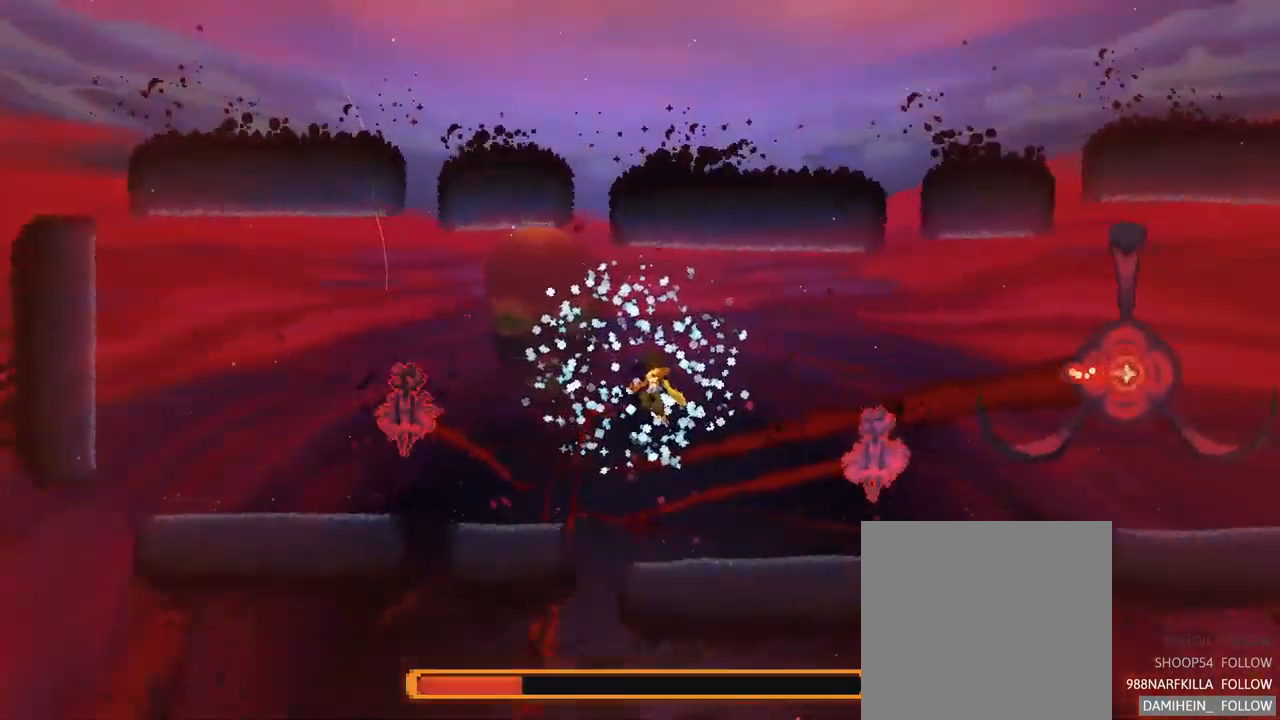
{"buttons": [], "left_stick": "center", "right_stick": "center", "events": [[267, "left_stick", "center"]]}